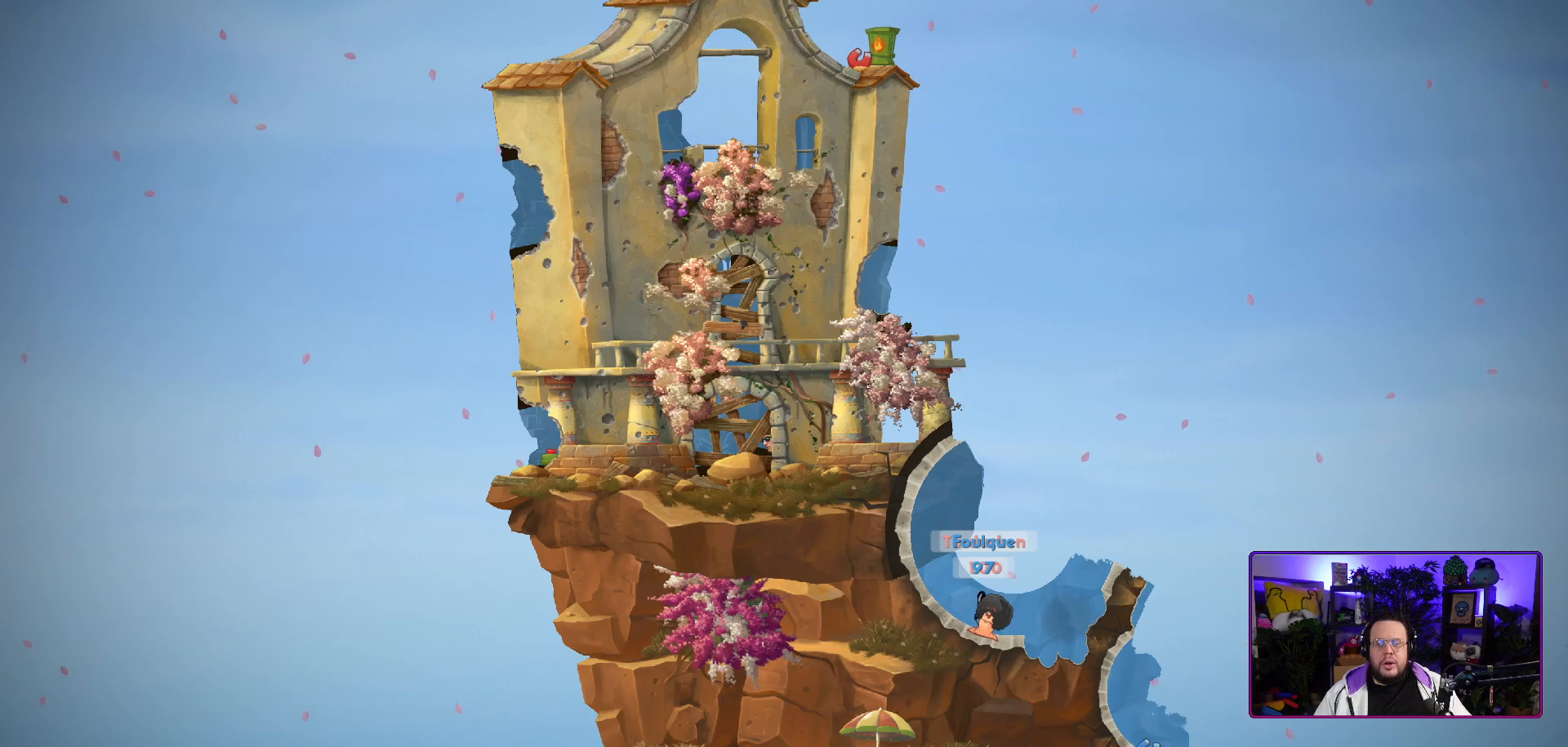
Gameplay with a controller (Xbox layout); each line is a JSON object with the inputs held at the frame after it. "events" lists button and stick changes between this image and that frame as [ms after this image, input, new state], when the widget could be followed in between. Not read: L3.
{"buttons": ["R2"], "left_stick": "center", "right_stick": "center", "events": [[300, "right_stick", "down-right"], [400, "right_stick", "right"], [467, "R2", "down"], [500, "right_stick", "center"]]}
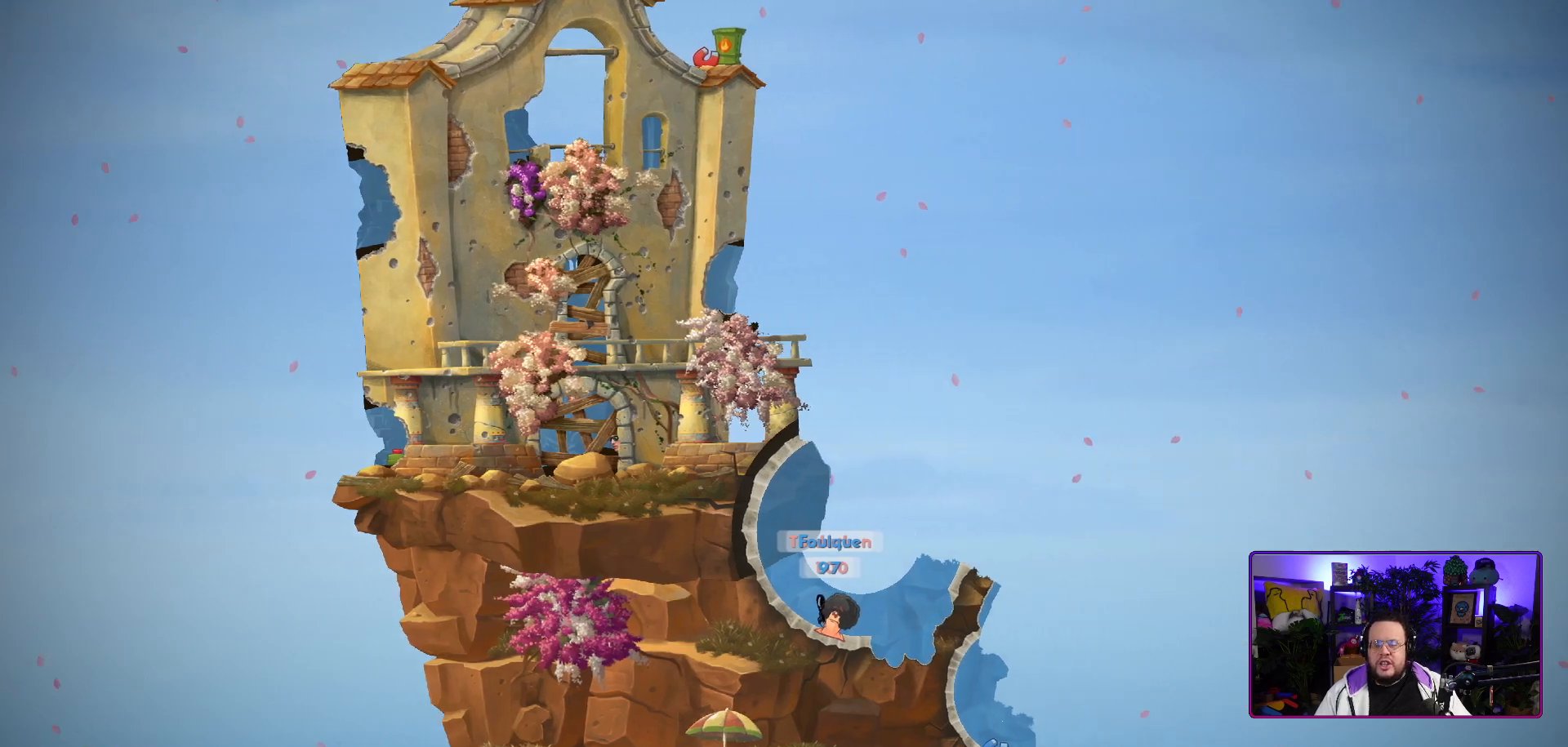
{"buttons": [], "left_stick": "center", "right_stick": "down", "events": [[133, "R2", "up"], [500, "right_stick", "down"]]}
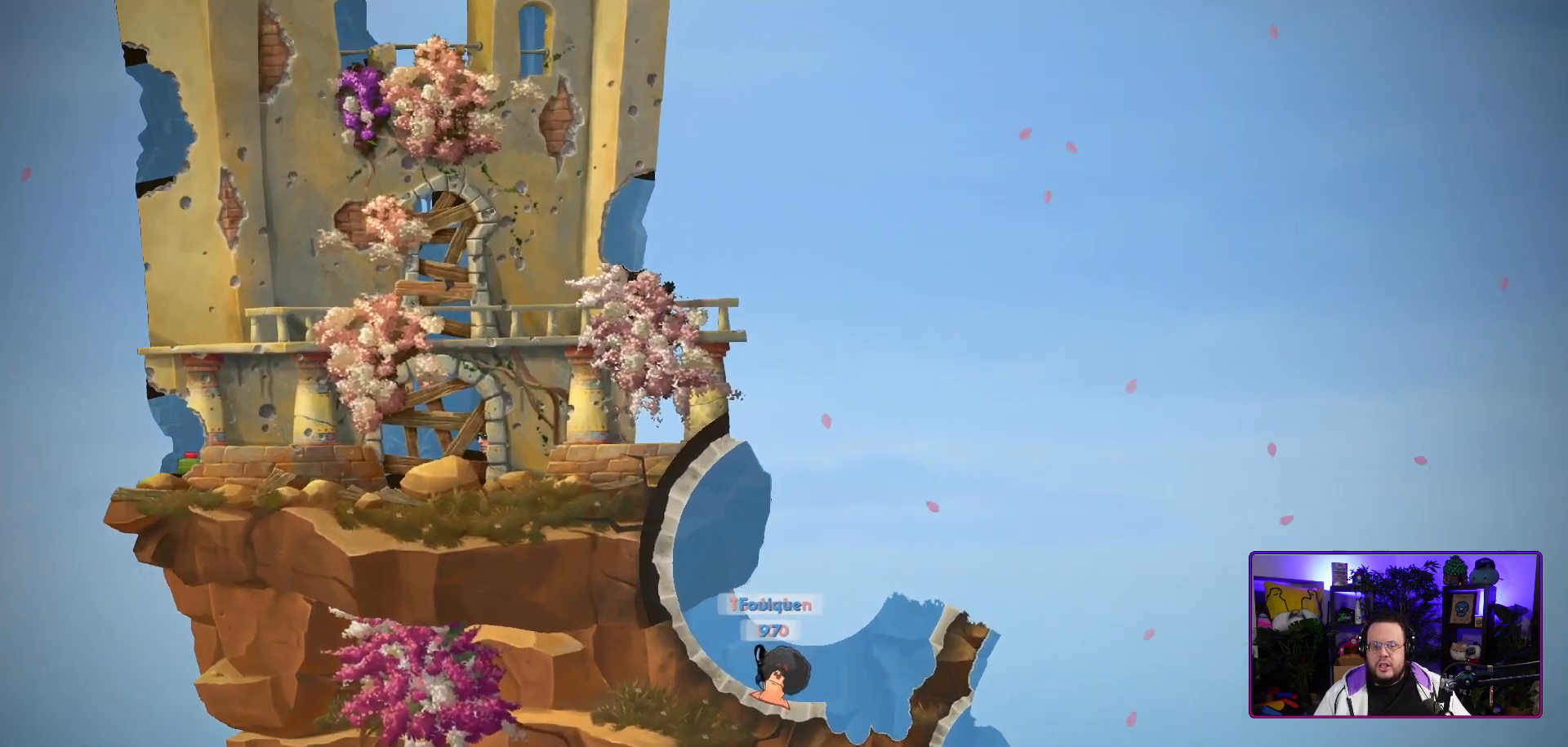
{"buttons": [], "left_stick": "center", "right_stick": "center", "events": [[133, "right_stick", "center"]]}
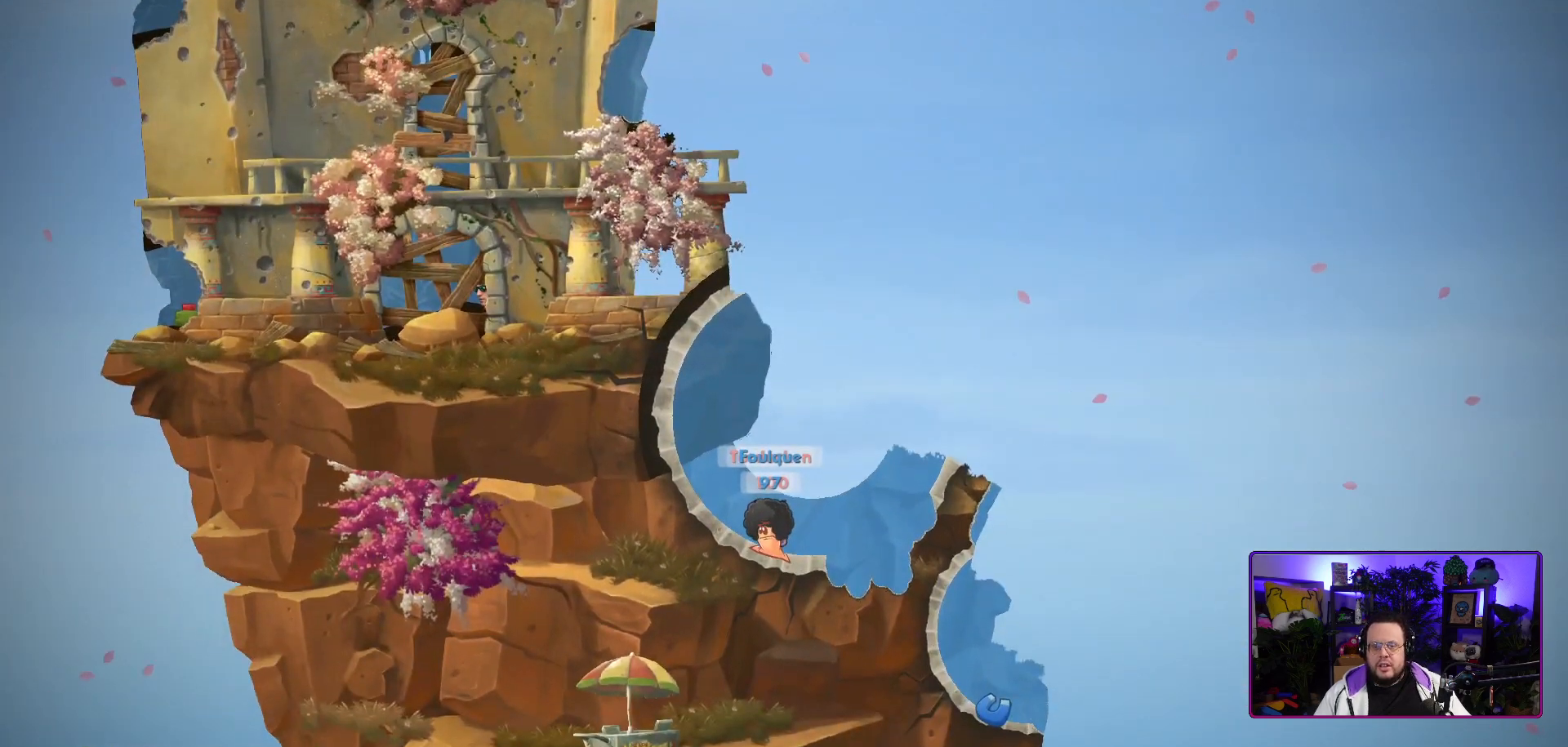
{"buttons": [], "left_stick": "center", "right_stick": "center", "events": [[50, "R2", "down"], [167, "R2", "up"]]}
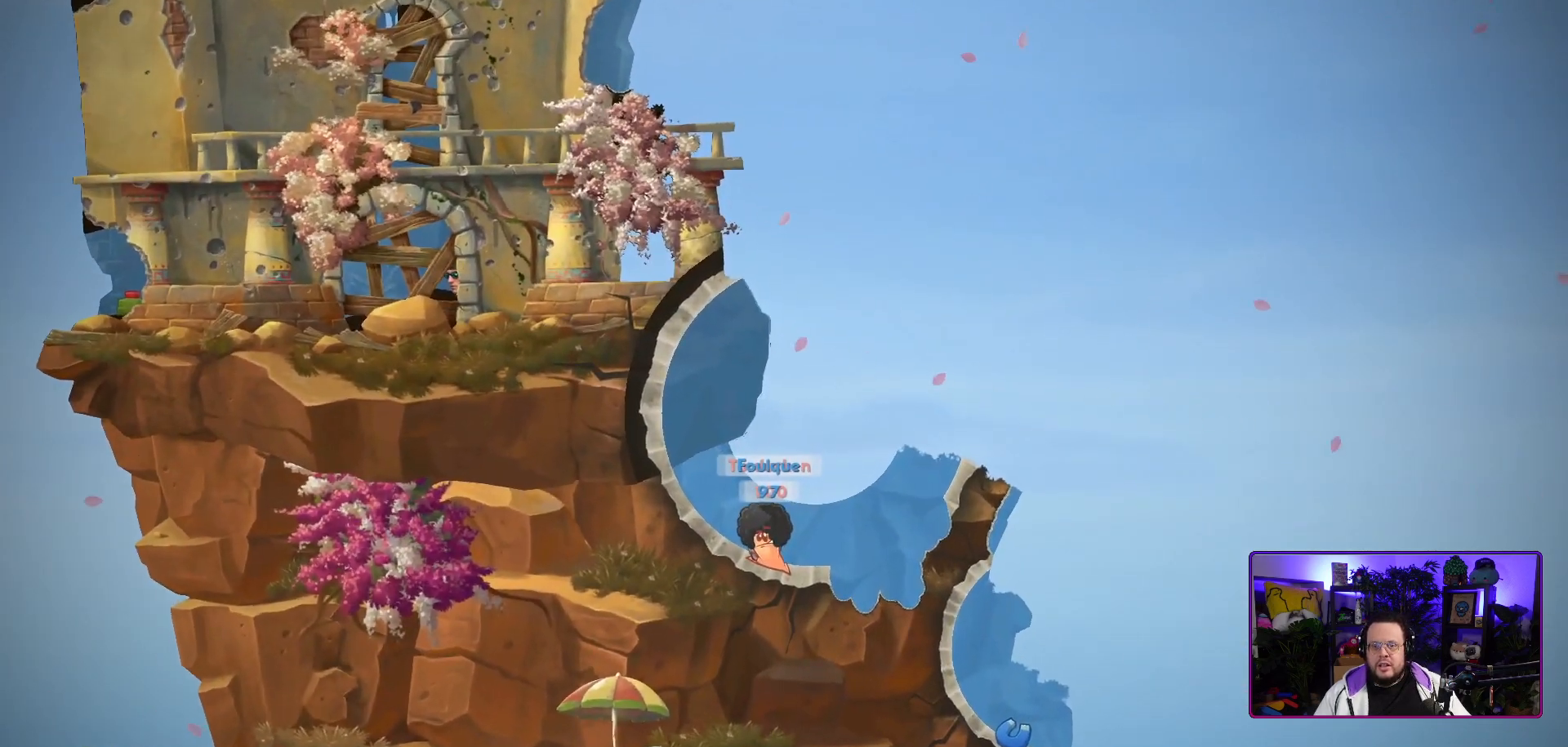
{"buttons": [], "left_stick": "center", "right_stick": "center", "events": []}
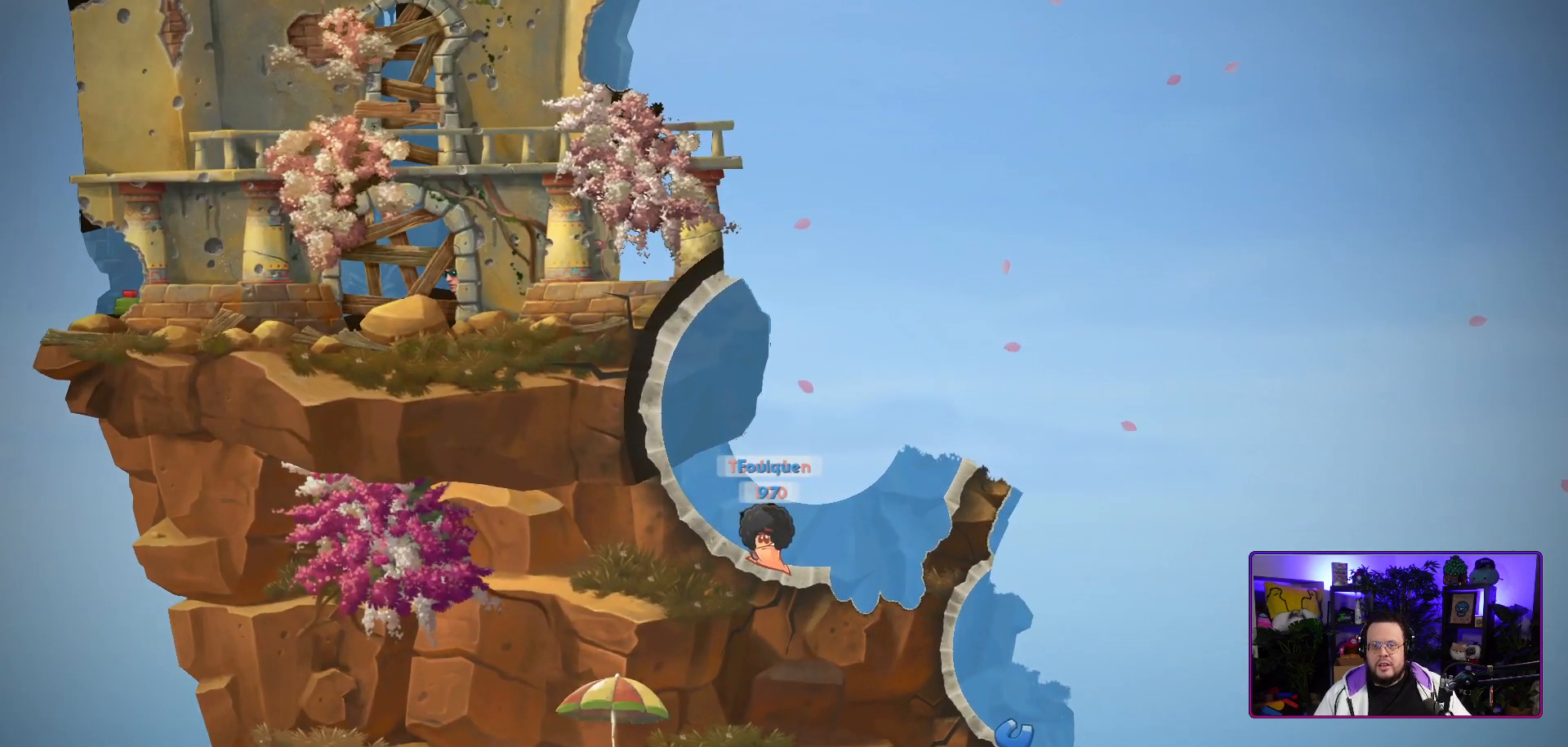
{"buttons": [], "left_stick": "center", "right_stick": "center", "events": []}
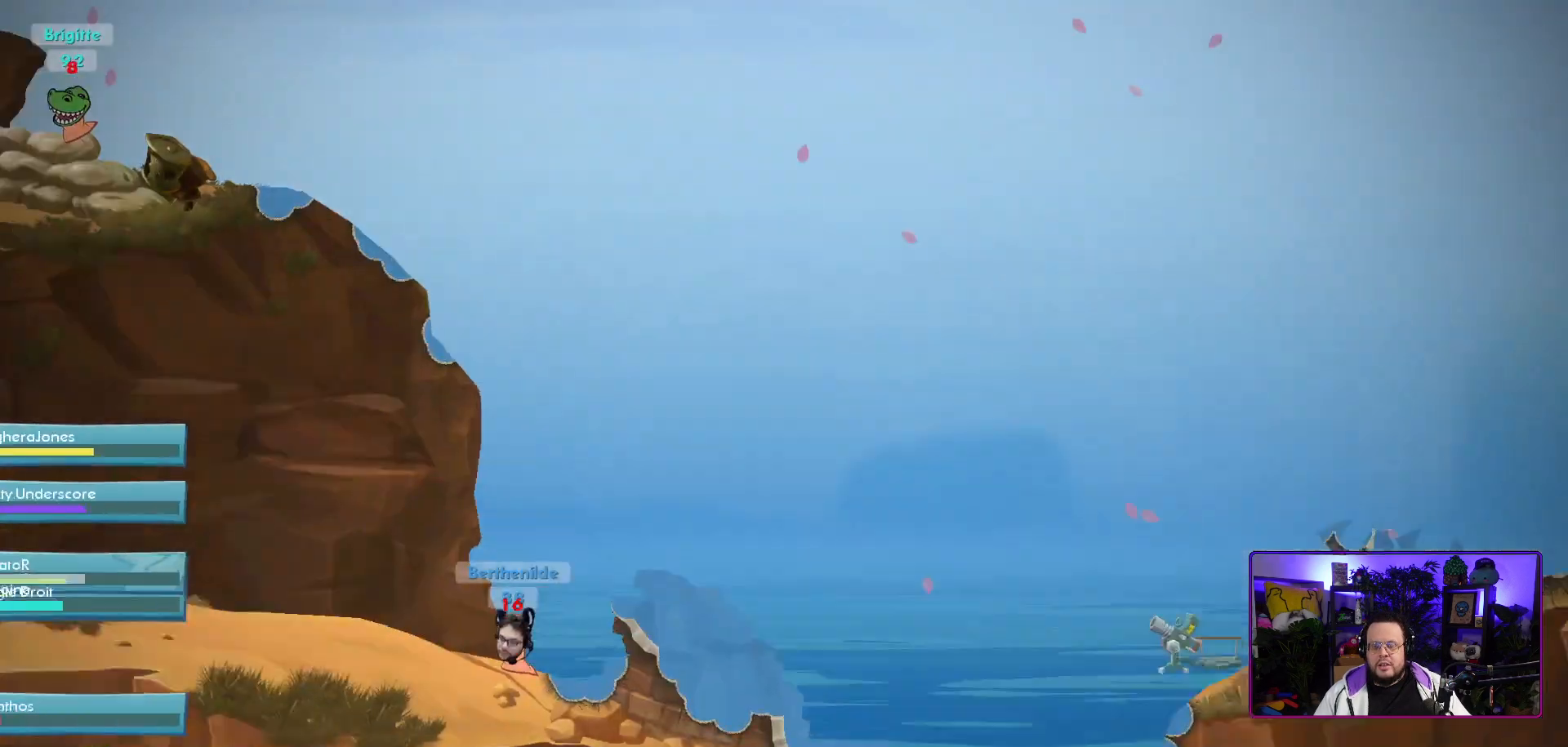
{"buttons": [], "left_stick": "center", "right_stick": "center", "events": []}
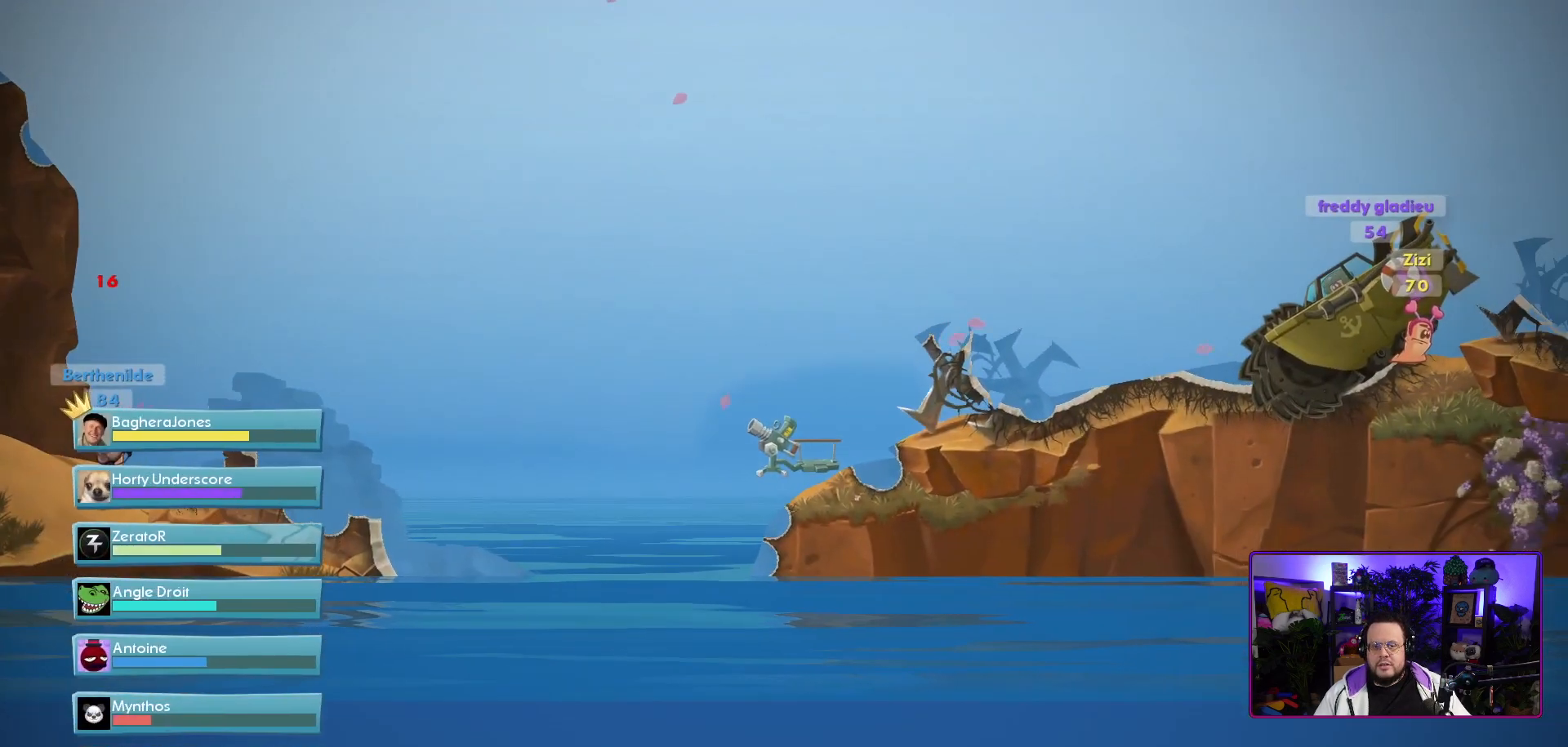
{"buttons": ["L2"], "left_stick": "center", "right_stick": "up-left", "events": [[233, "L2", "down"], [250, "right_stick", "left"], [467, "right_stick", "up-left"]]}
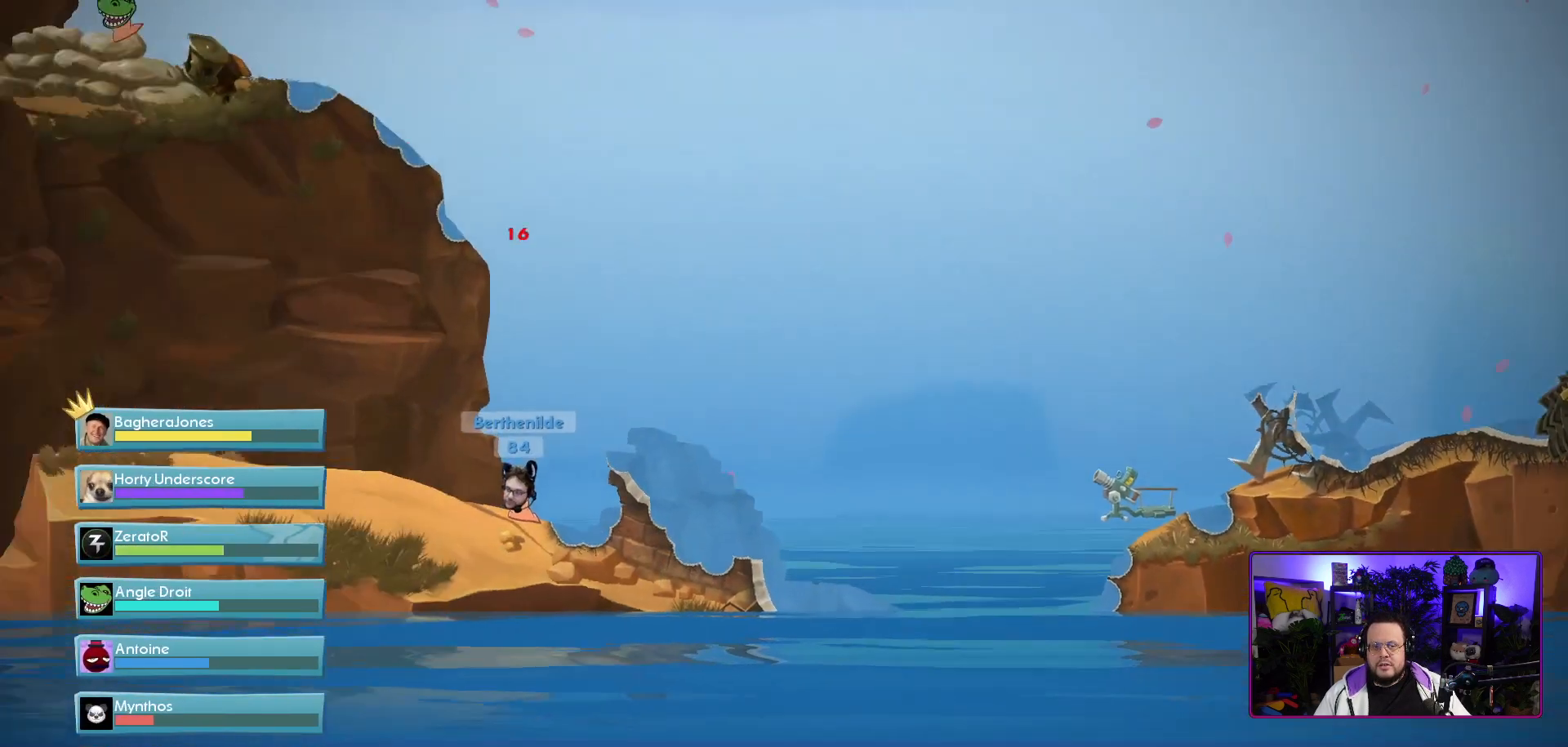
{"buttons": [], "left_stick": "center", "right_stick": "up-left", "events": [[217, "L2", "up"]]}
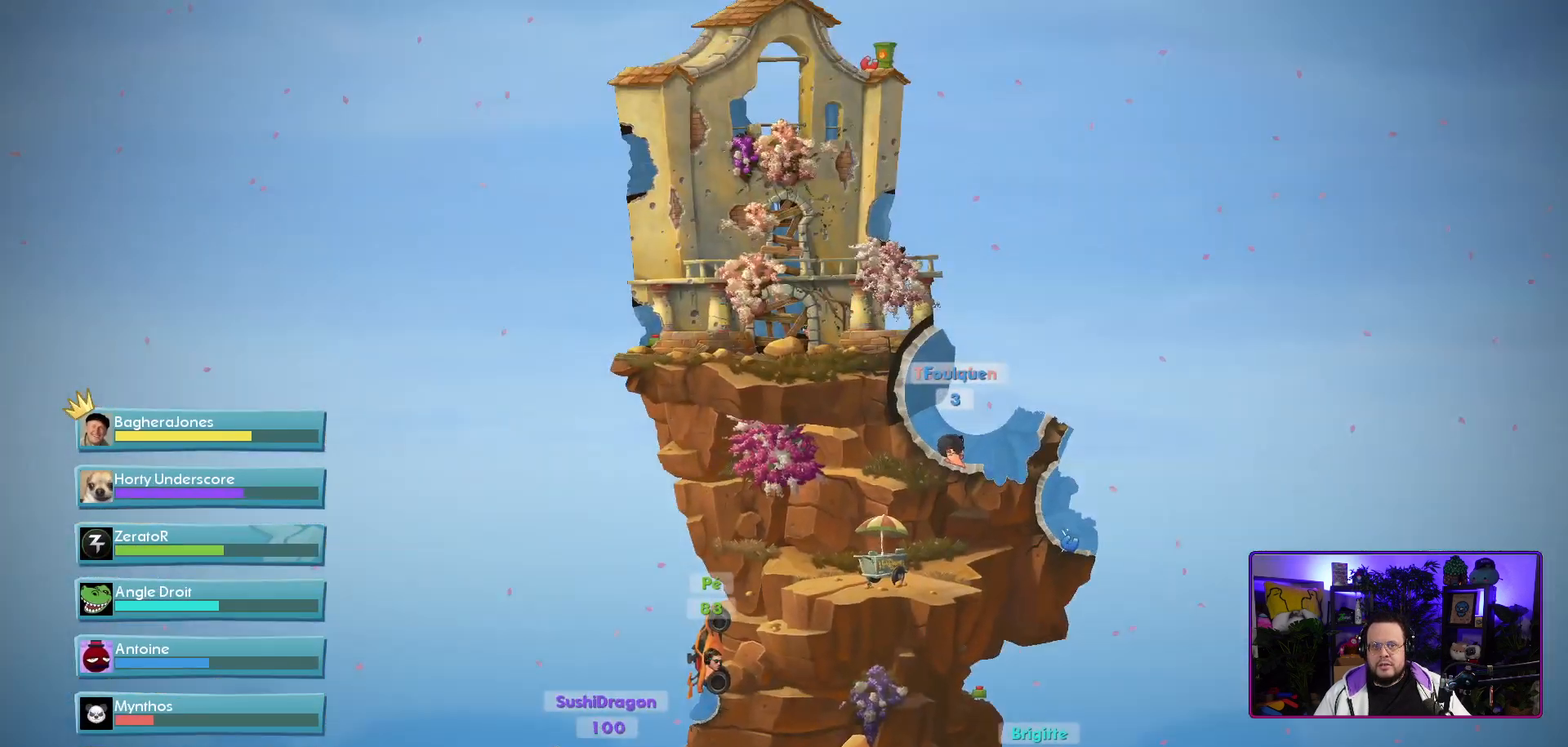
{"buttons": [], "left_stick": "center", "right_stick": "center", "events": [[350, "right_stick", "center"]]}
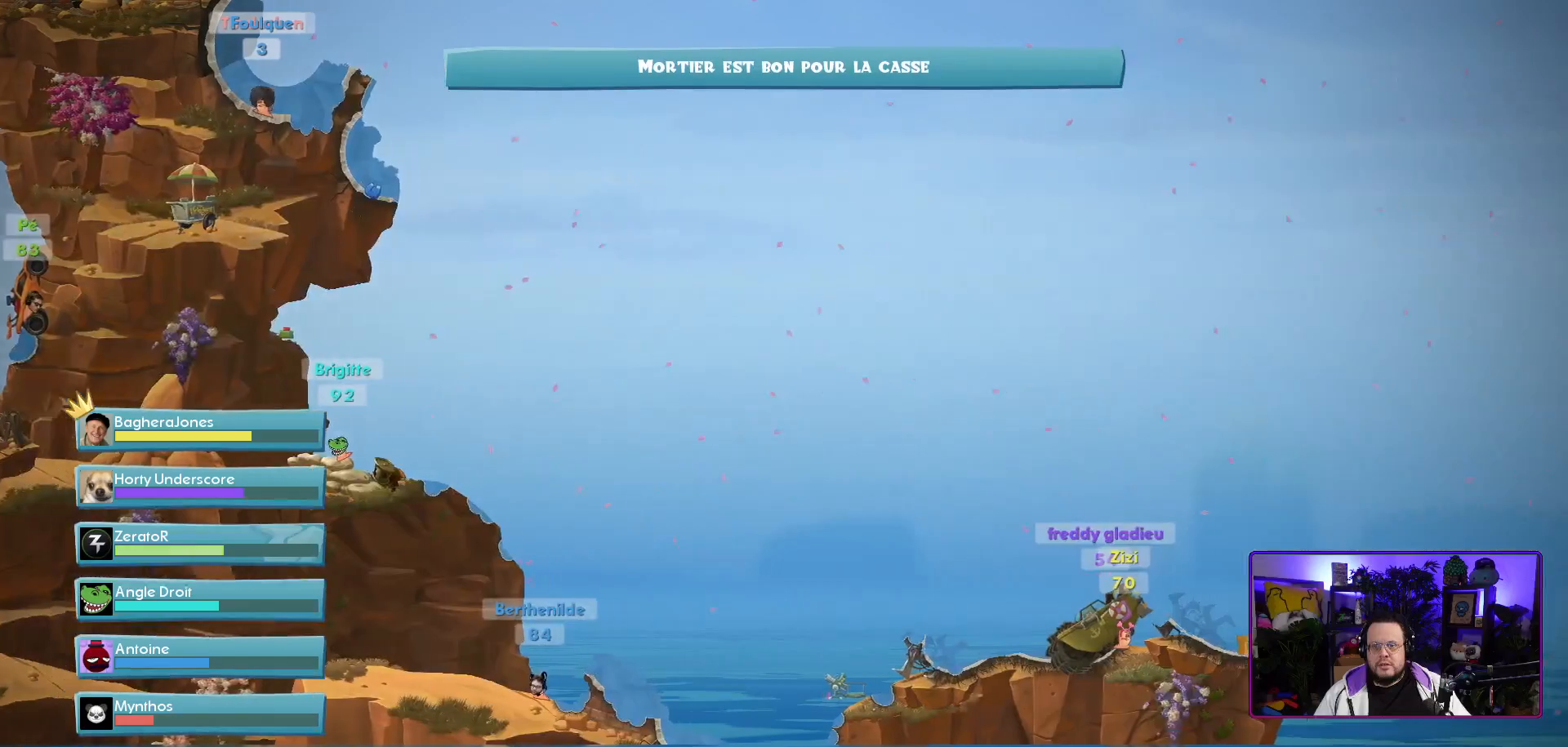
{"buttons": [], "left_stick": "center", "right_stick": "up-left", "events": [[333, "right_stick", "left"], [450, "right_stick", "up-left"]]}
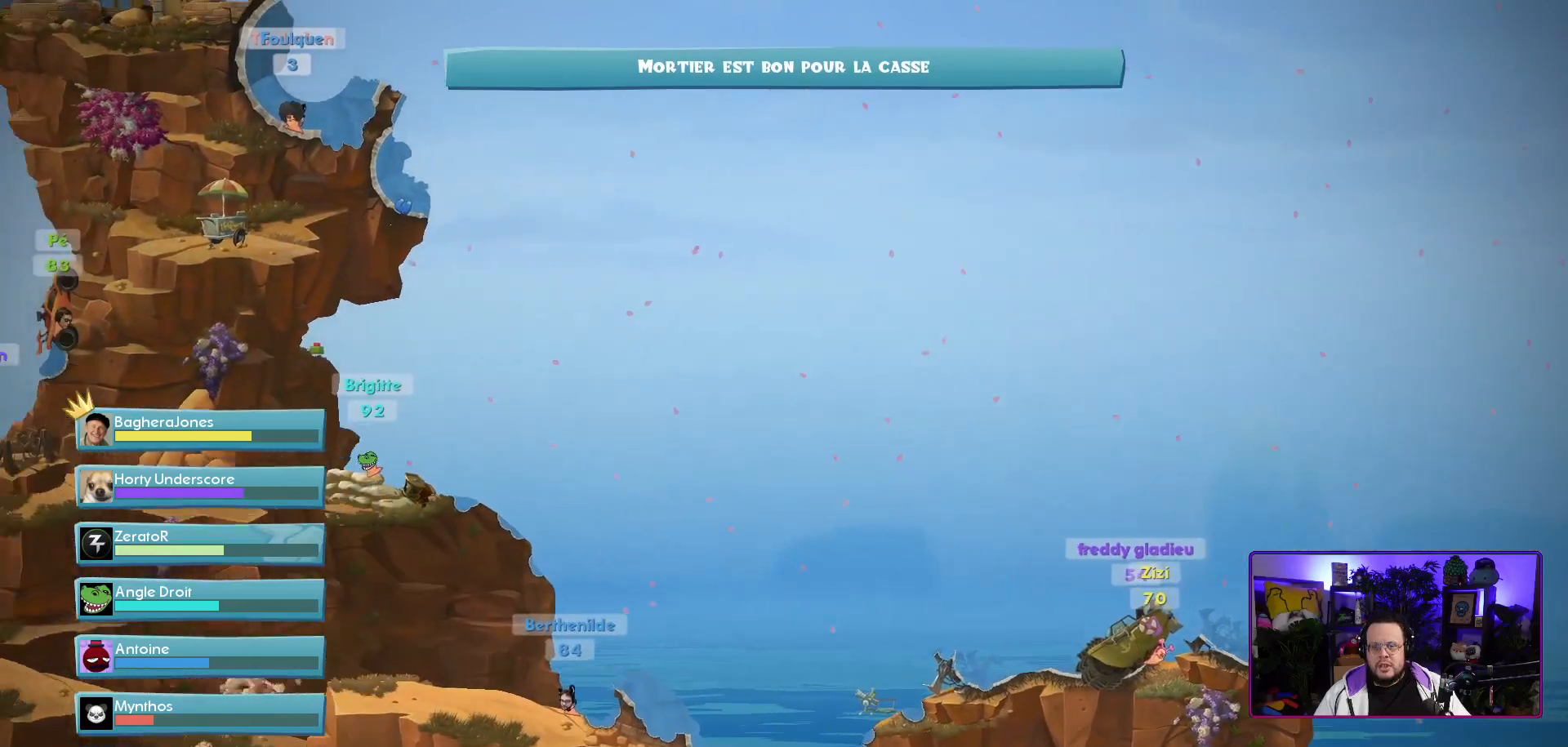
{"buttons": [], "left_stick": "center", "right_stick": "up-left", "events": [[250, "R2", "down"], [417, "R2", "up"]]}
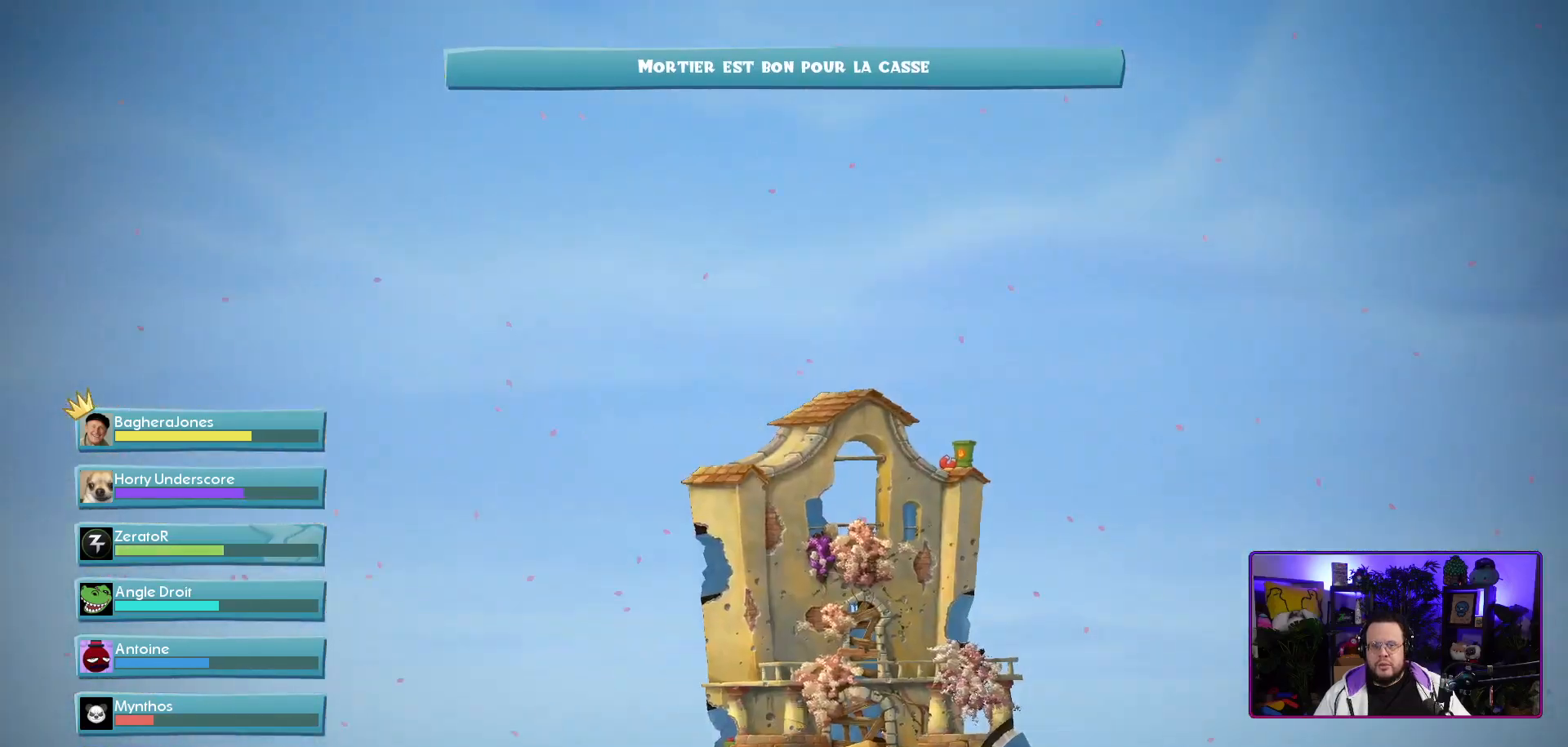
{"buttons": [], "left_stick": "center", "right_stick": "down-right", "events": [[83, "right_stick", "center"], [150, "right_stick", "down"], [250, "right_stick", "down-right"]]}
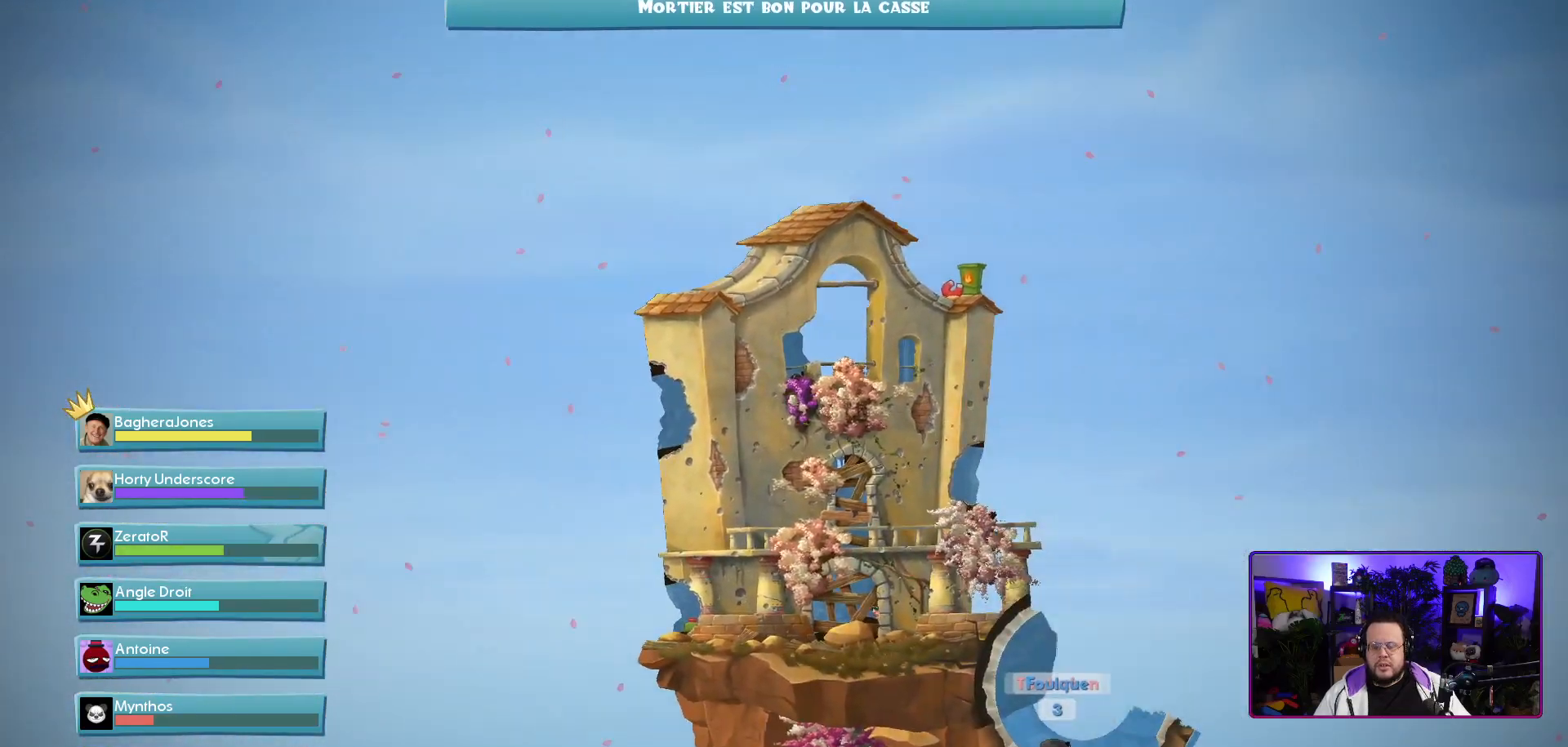
{"buttons": [], "left_stick": "center", "right_stick": "left", "events": [[33, "R2", "down"], [167, "R2", "up"], [267, "right_stick", "center"], [383, "right_stick", "down"], [500, "right_stick", "left"]]}
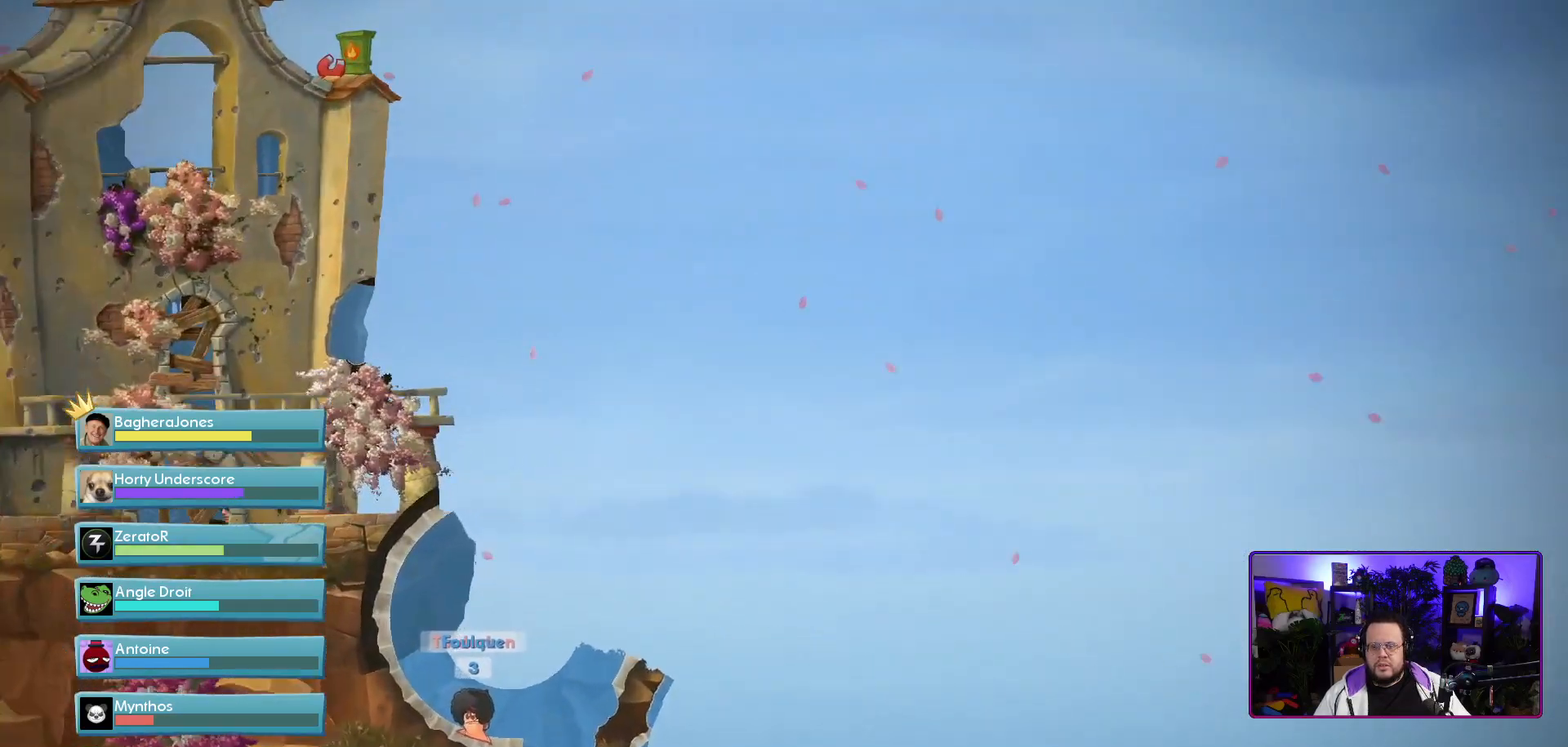
{"buttons": [], "left_stick": "center", "right_stick": "center", "events": [[100, "R2", "down"], [233, "R2", "up"], [233, "right_stick", "center"]]}
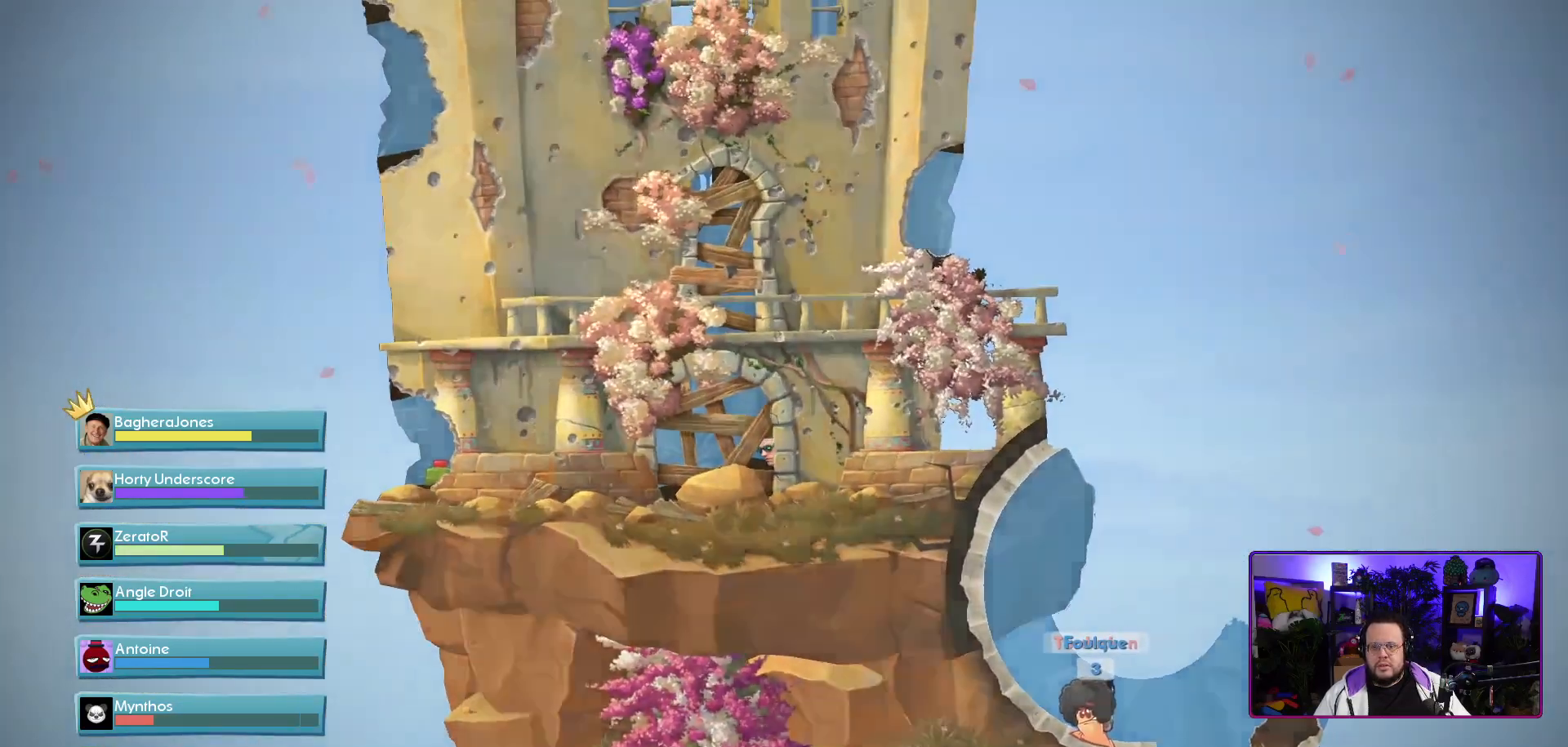
{"buttons": [], "left_stick": "center", "right_stick": "center", "events": []}
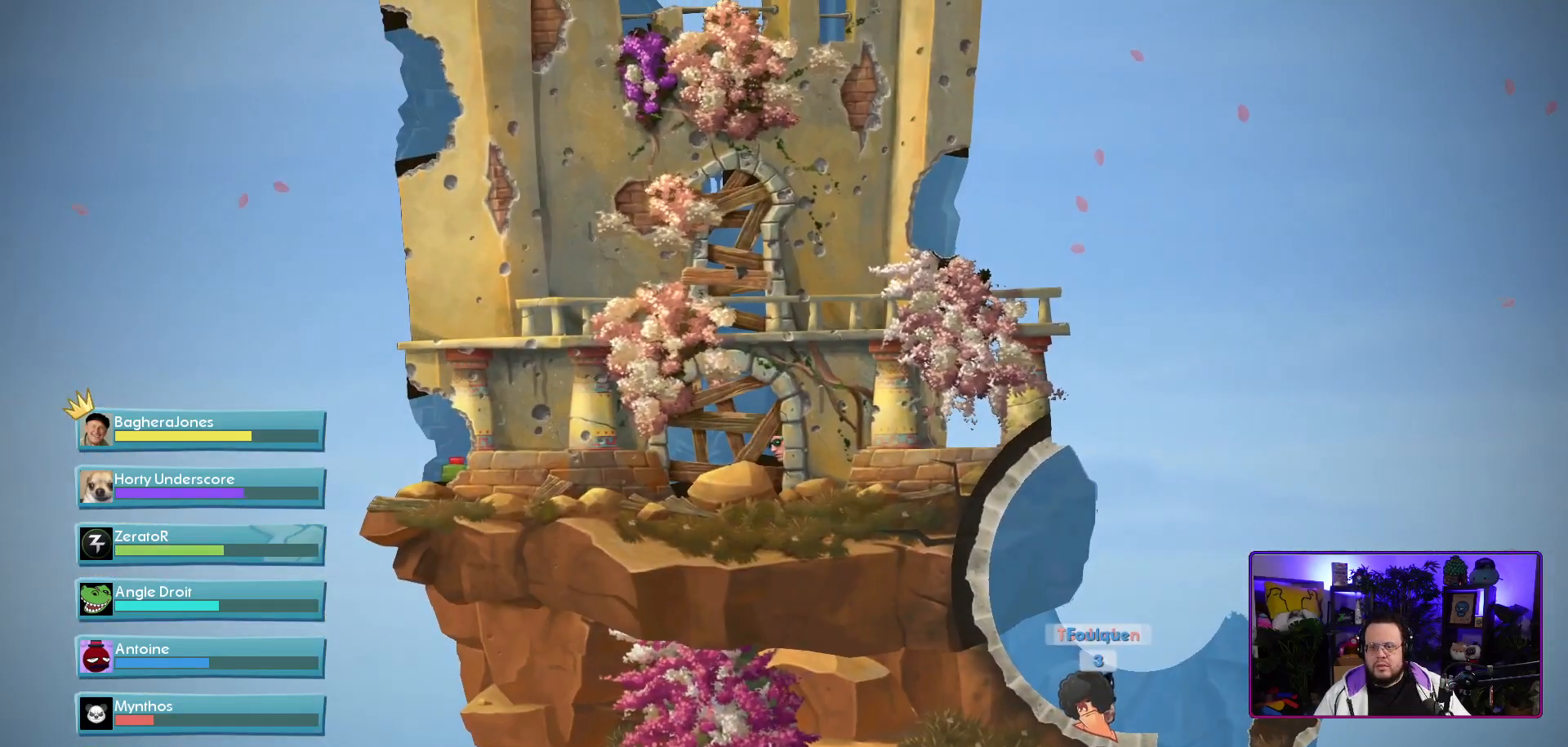
{"buttons": ["R2"], "left_stick": "center", "right_stick": "center", "events": [[317, "R2", "down"]]}